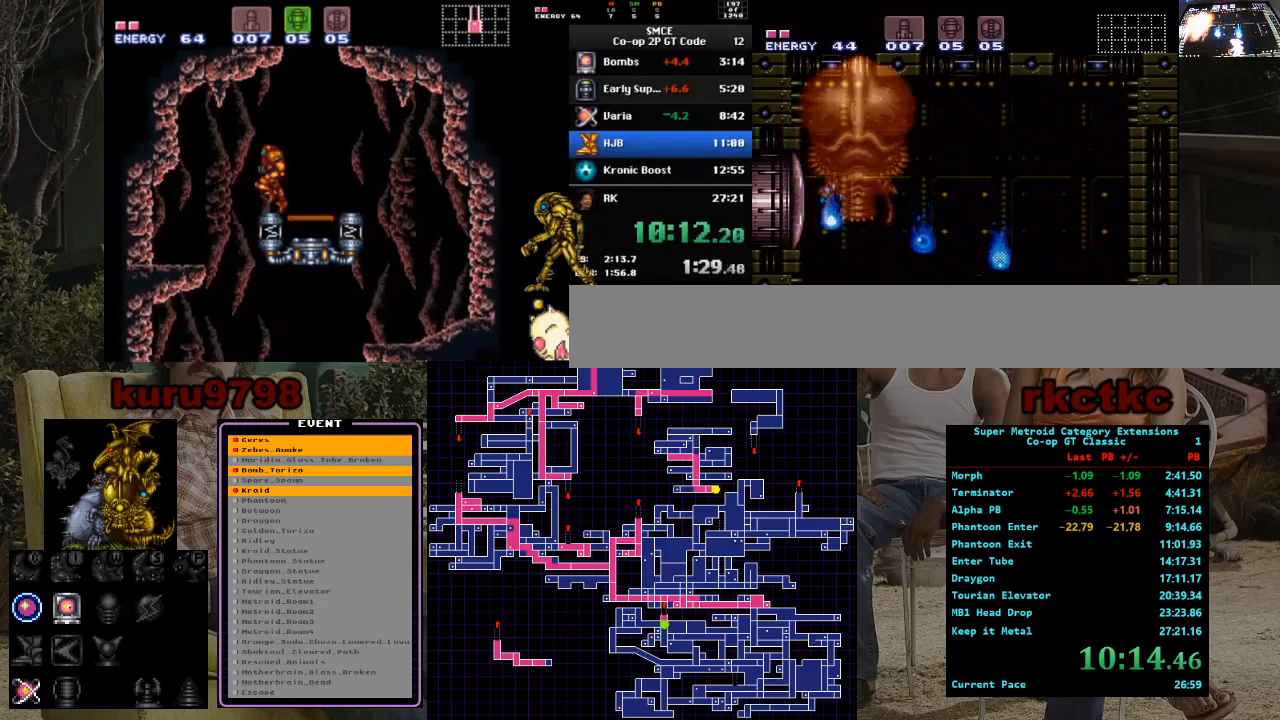
Gameplay with a controller (Nintendo layout); each line is a JSON object with the inputs held at the frame after it. "events" lists button and stick changes between this image and that frame as [ms after this image, input, new state], when the widget could be followed in between. Not read: A B L3 R3.
{"buttons": [], "events": [[200, "DPAD_RIGHT", "up"], [250, "DPAD_LEFT", "down"], [333, "DPAD_LEFT", "up"], [333, "X", "down"], [467, "X", "up"]]}
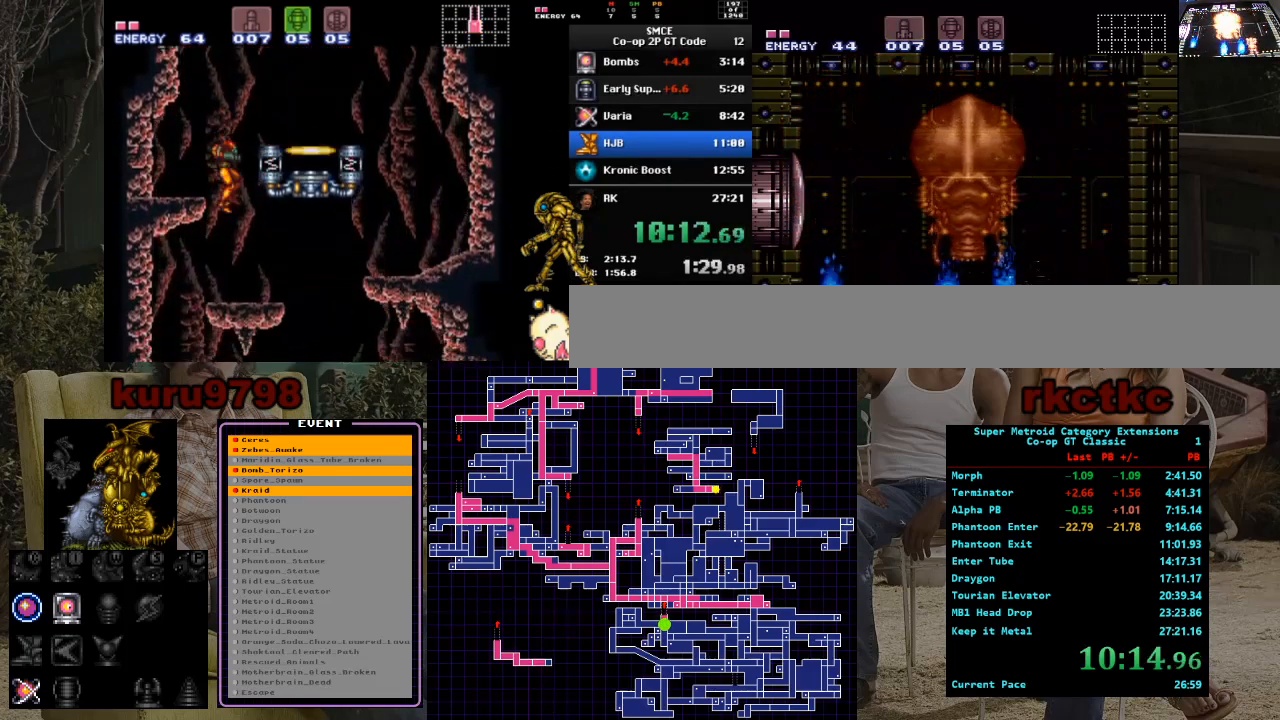
{"buttons": ["X"], "events": [[200, "DPAD_LEFT", "down"], [367, "DPAD_LEFT", "up"], [400, "X", "down"]]}
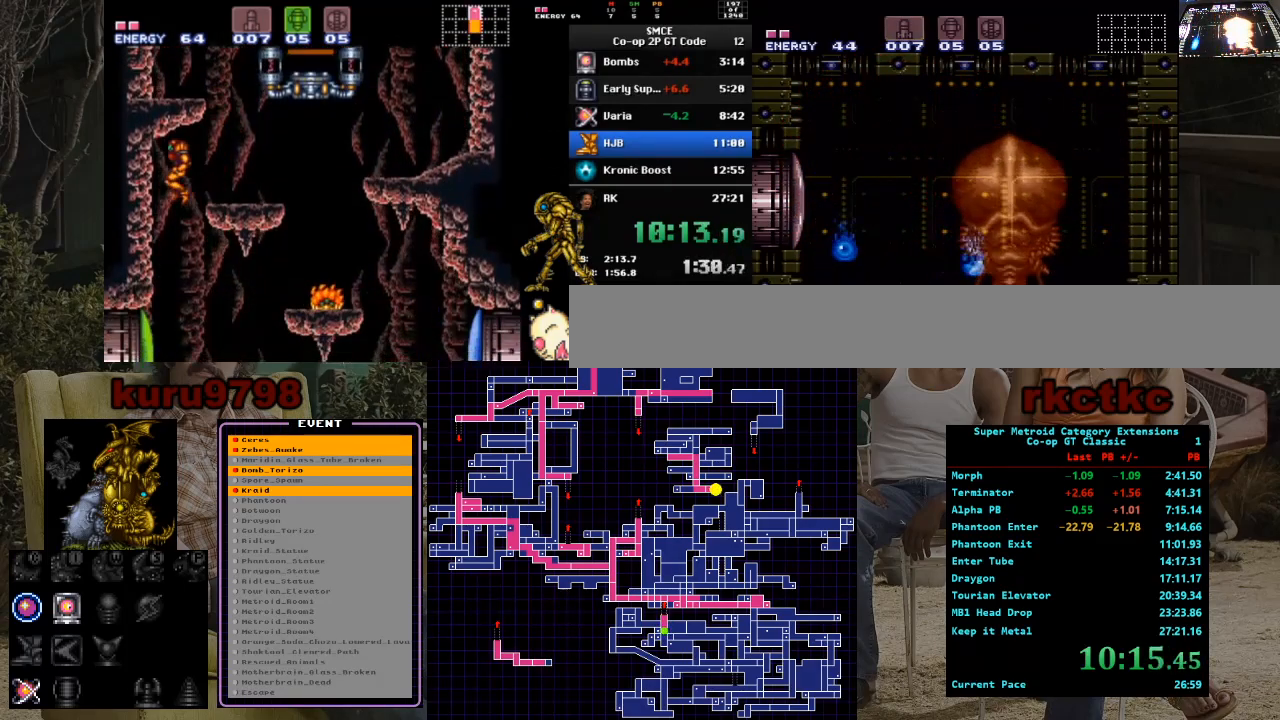
{"buttons": [], "events": [[17, "X", "up"], [350, "DPAD_LEFT", "down"], [483, "DPAD_LEFT", "up"]]}
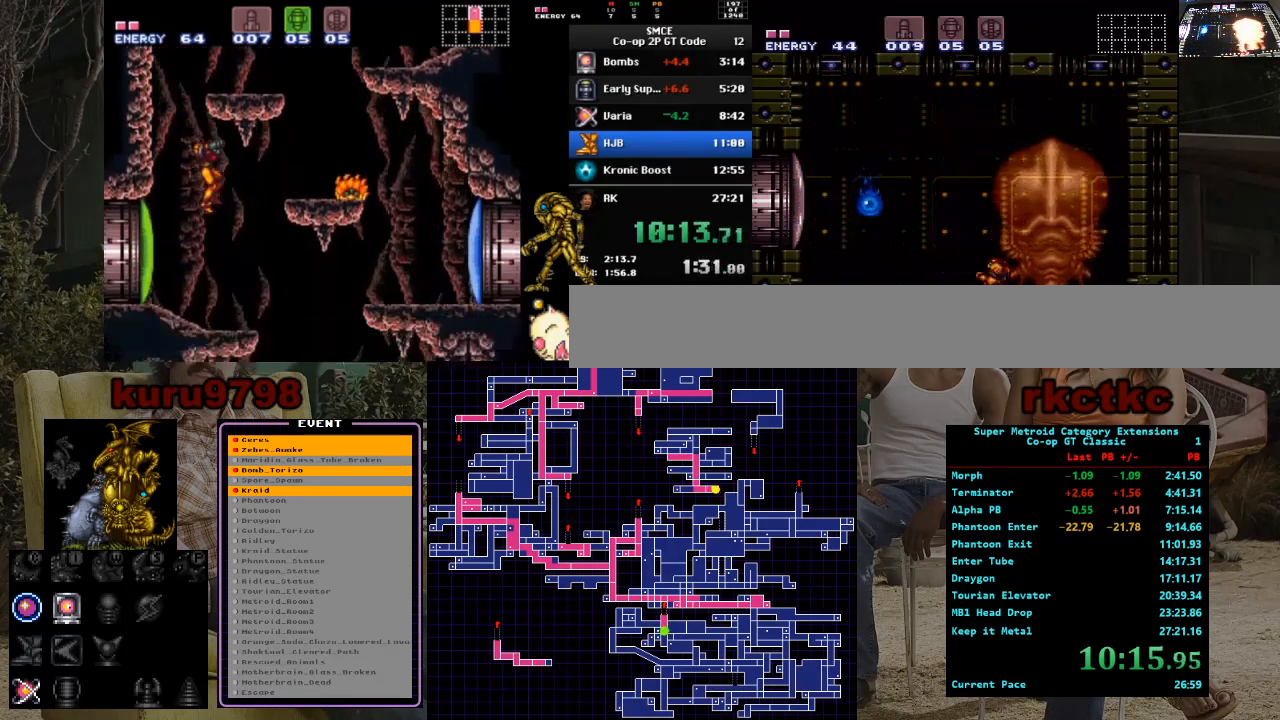
{"buttons": [], "events": []}
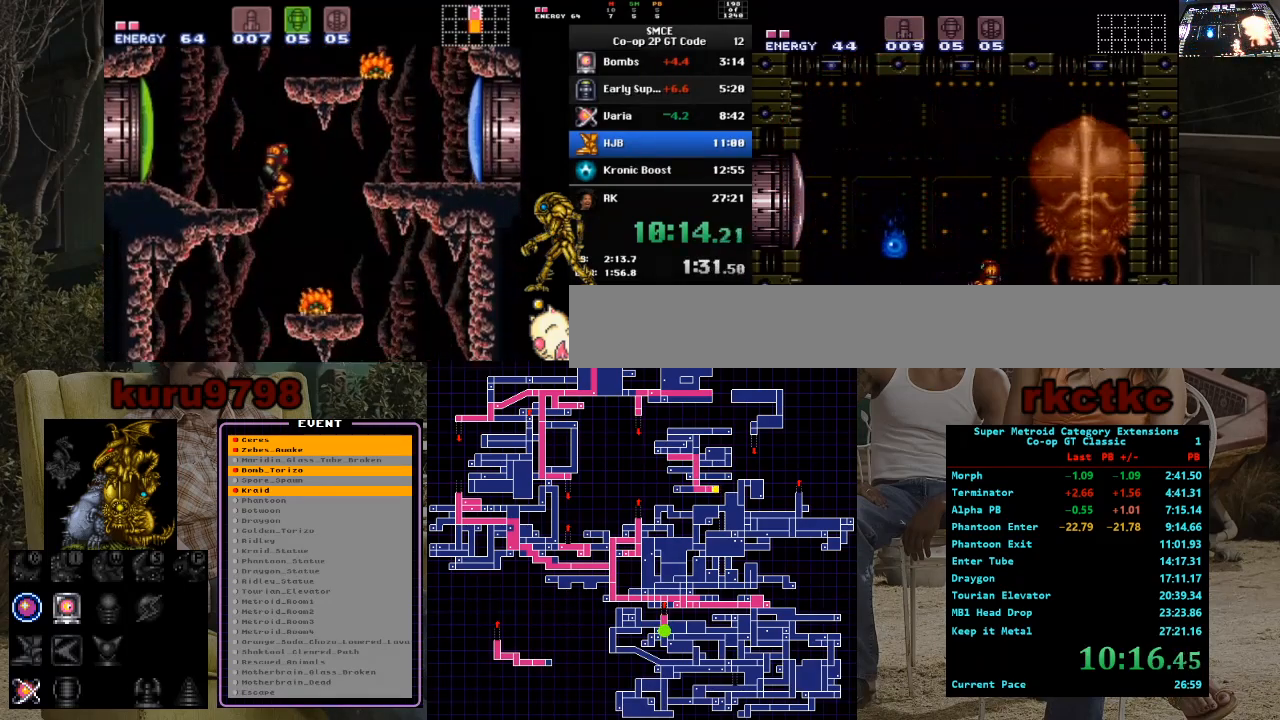
{"buttons": ["R1"], "events": [[50, "X", "down"], [167, "X", "up"], [217, "DPAD_LEFT", "down"], [300, "R1", "down"], [317, "DPAD_LEFT", "up"]]}
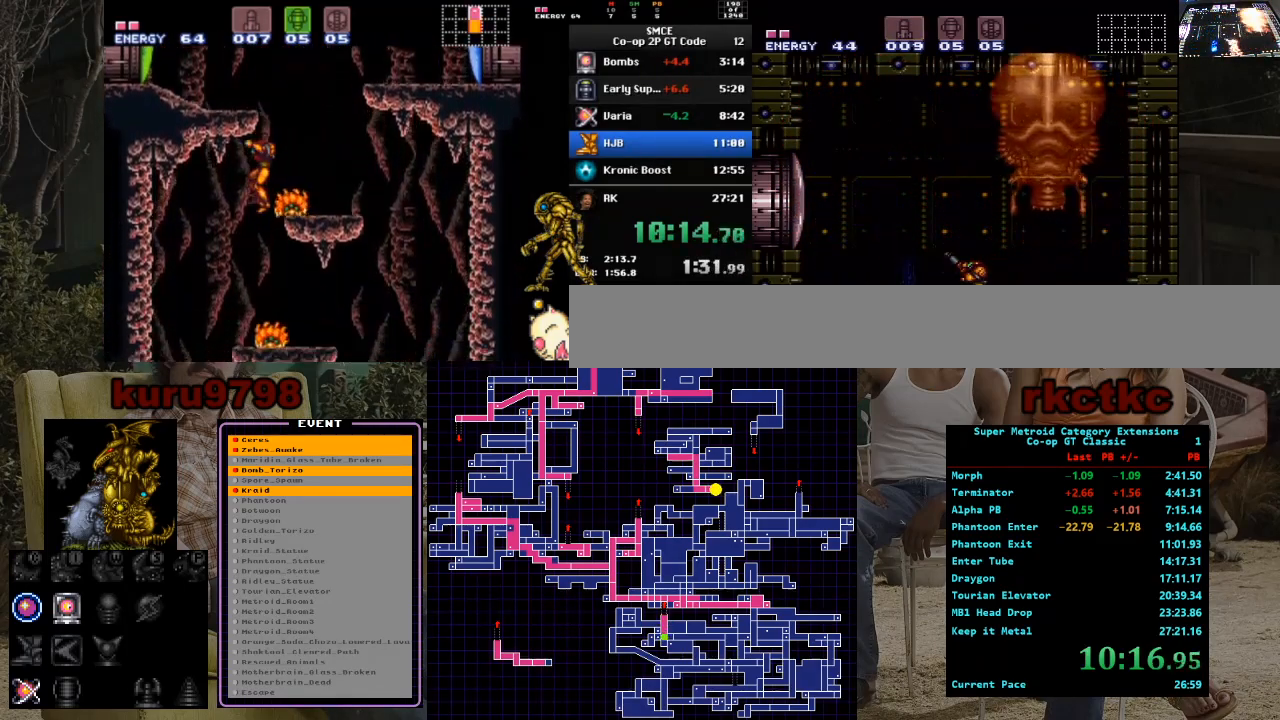
{"buttons": ["X", "R1", "DPAD_LEFT"], "events": [[167, "DPAD_LEFT", "down"], [433, "X", "down"]]}
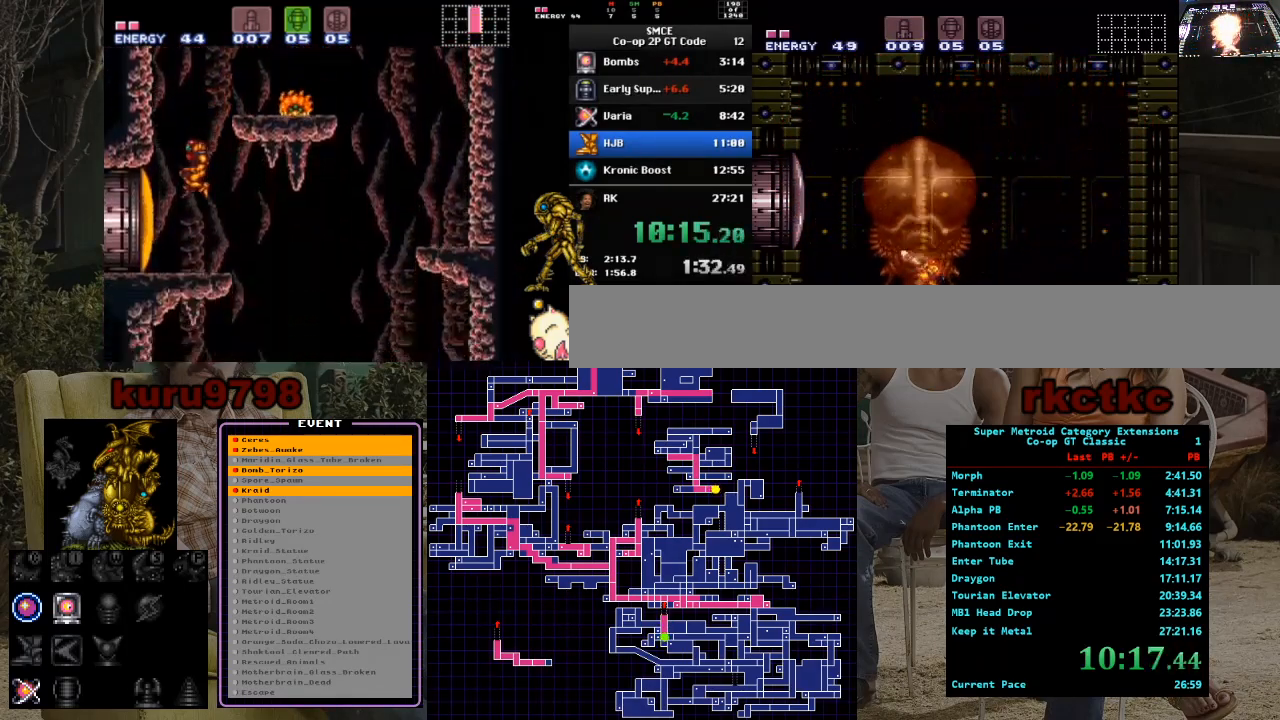
{"buttons": [], "events": [[17, "DPAD_LEFT", "up"], [50, "X", "up"], [300, "DPAD_RIGHT", "down"], [300, "R1", "up"], [483, "DPAD_RIGHT", "up"]]}
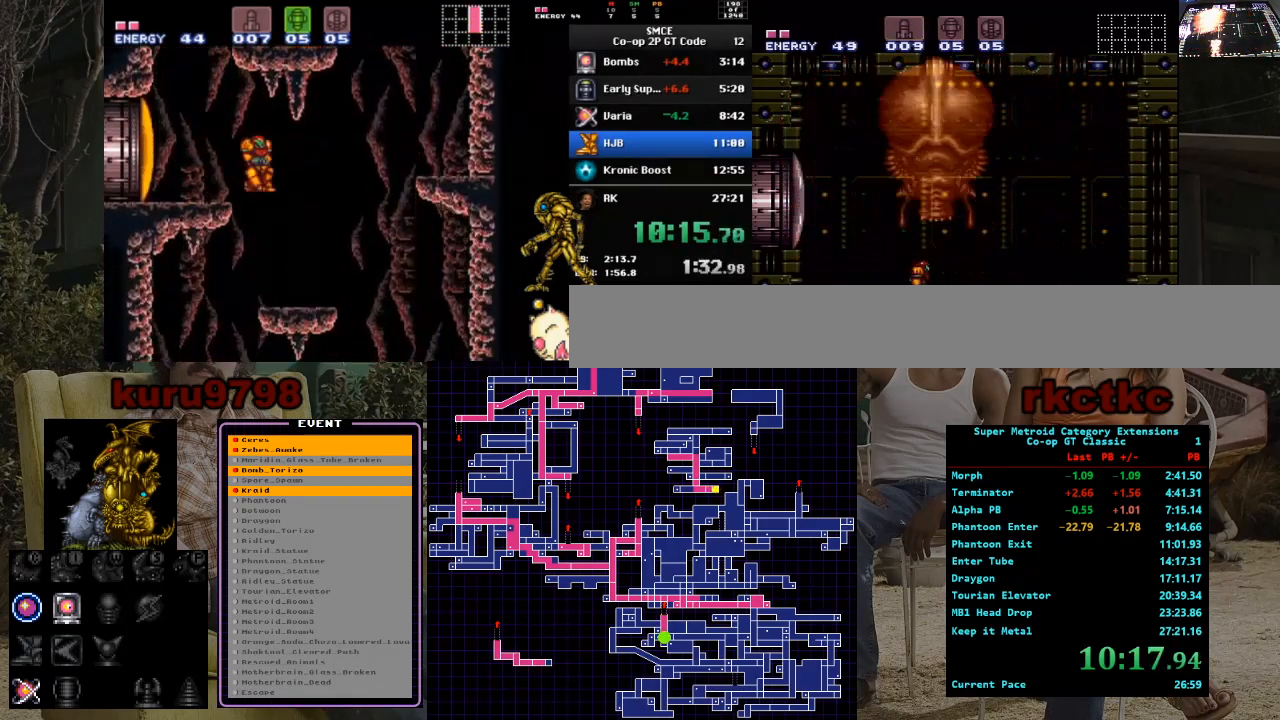
{"buttons": [], "events": [[67, "R1", "down"], [217, "DPAD_RIGHT", "down"], [217, "X", "down"], [333, "DPAD_RIGHT", "up"], [333, "R1", "up"], [333, "X", "up"]]}
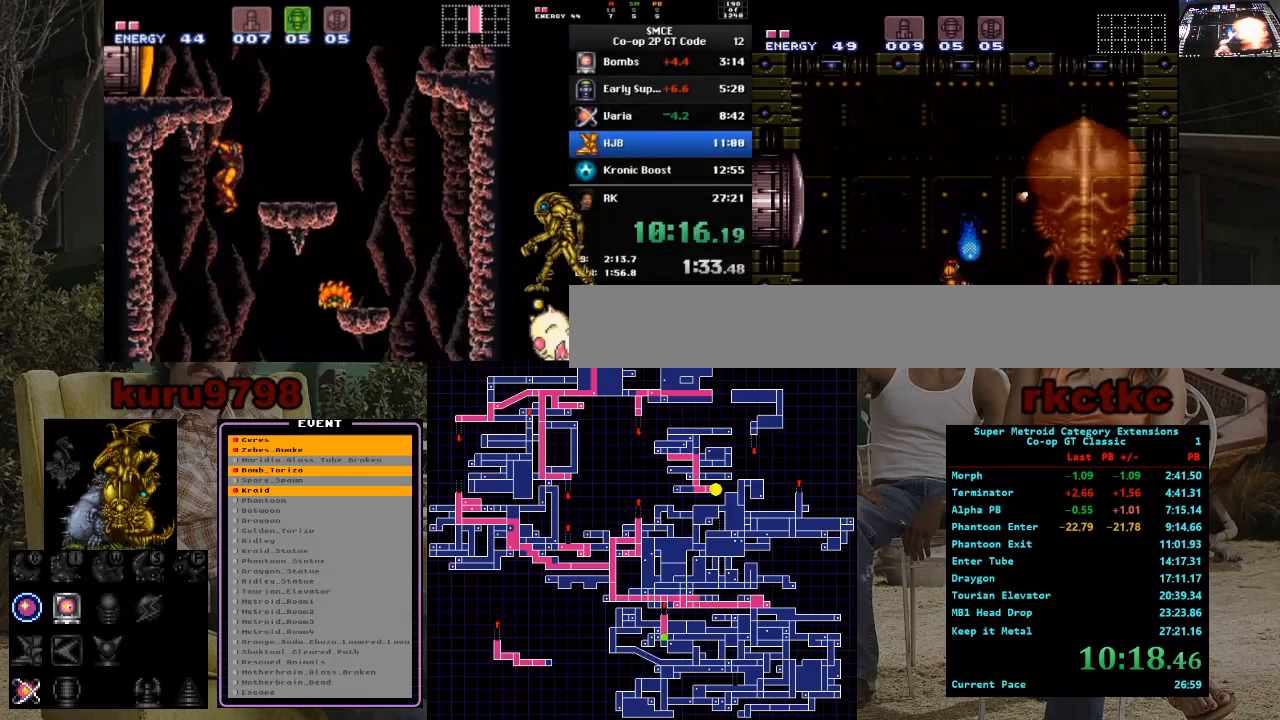
{"buttons": ["X"], "events": [[67, "DPAD_LEFT", "down"], [317, "DPAD_LEFT", "up"], [383, "DPAD_RIGHT", "down"], [433, "DPAD_RIGHT", "up"], [433, "X", "down"]]}
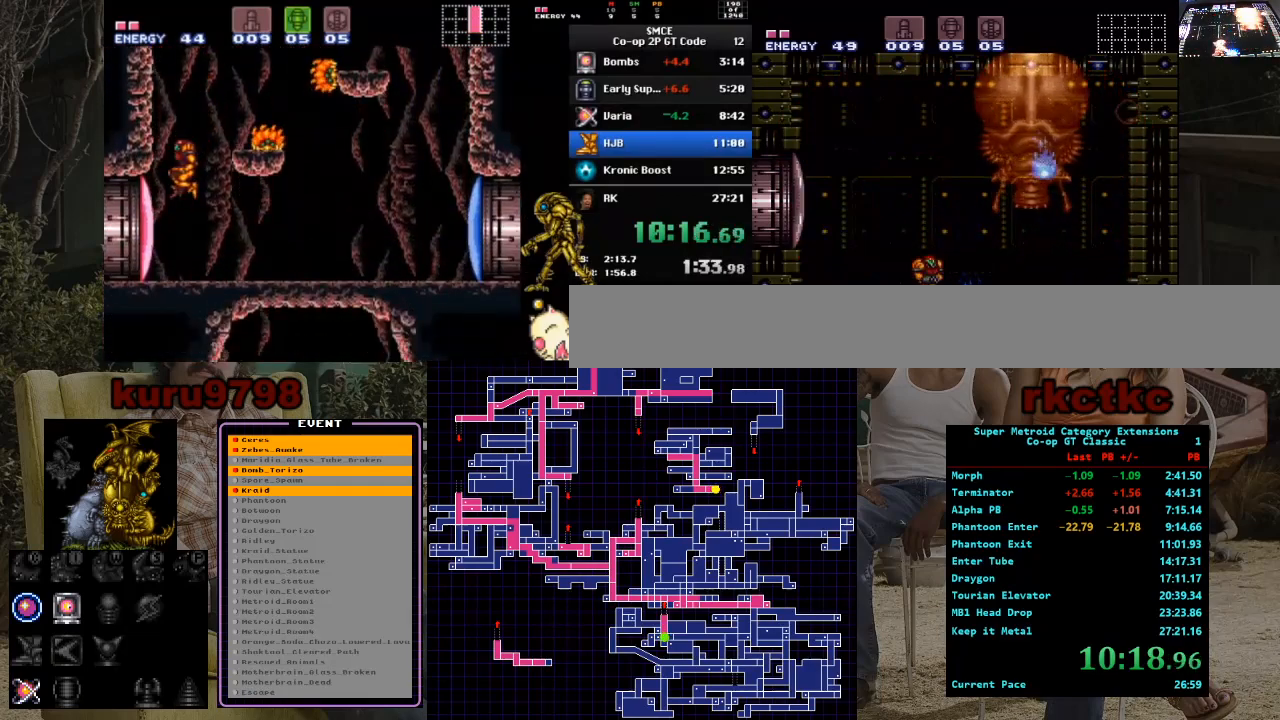
{"buttons": [], "events": [[83, "X", "up"], [233, "DPAD_RIGHT", "down"], [417, "DPAD_RIGHT", "up"]]}
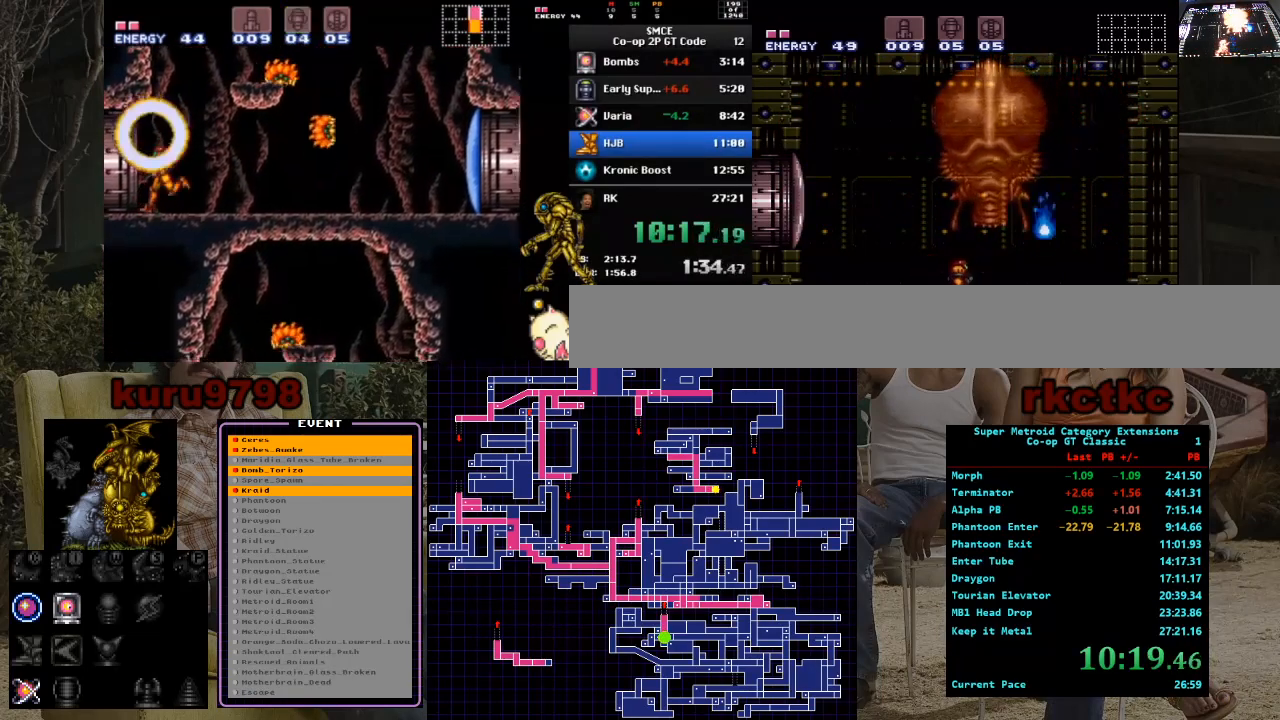
{"buttons": ["DPAD_RIGHT"], "events": [[50, "DPAD_RIGHT", "down"], [133, "DPAD_RIGHT", "up"], [300, "DPAD_RIGHT", "down"], [367, "DPAD_RIGHT", "up"], [367, "X", "down"], [500, "DPAD_RIGHT", "down"], [500, "X", "up"]]}
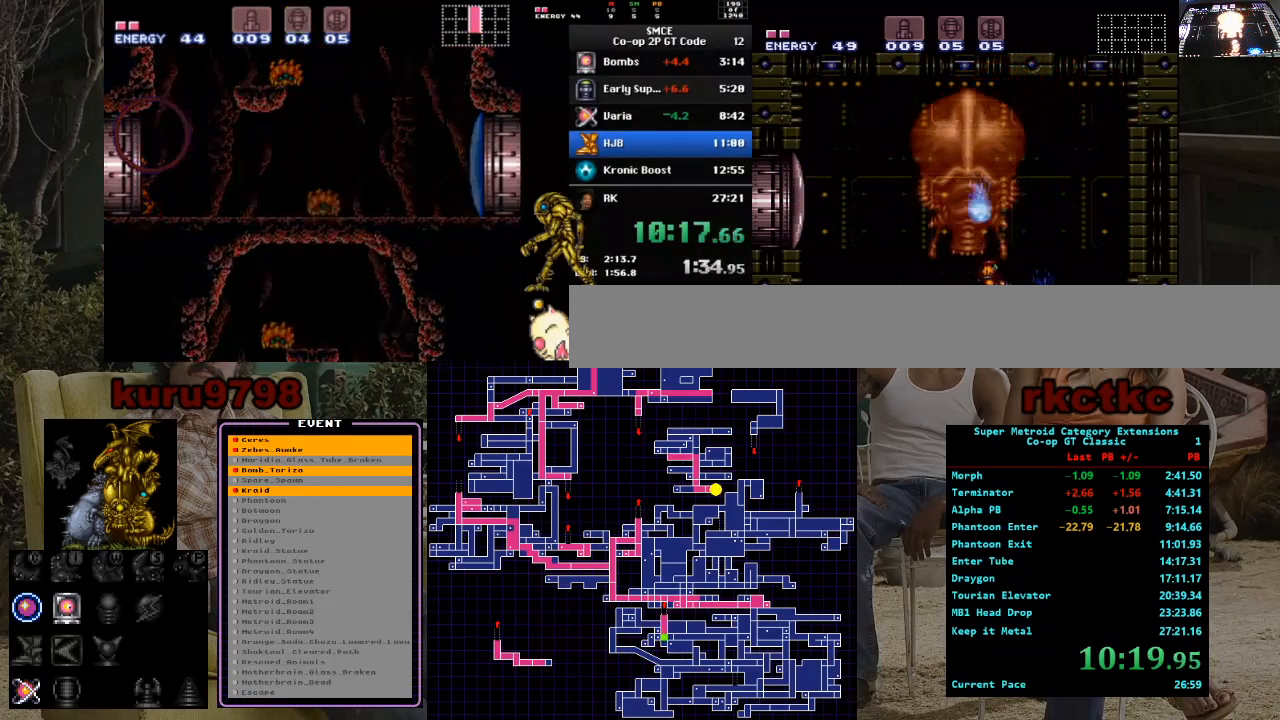
{"buttons": [], "events": [[100, "DPAD_RIGHT", "up"], [233, "DPAD_RIGHT", "down"], [350, "DPAD_RIGHT", "up"], [383, "DPAD_LEFT", "down"], [500, "DPAD_LEFT", "up"]]}
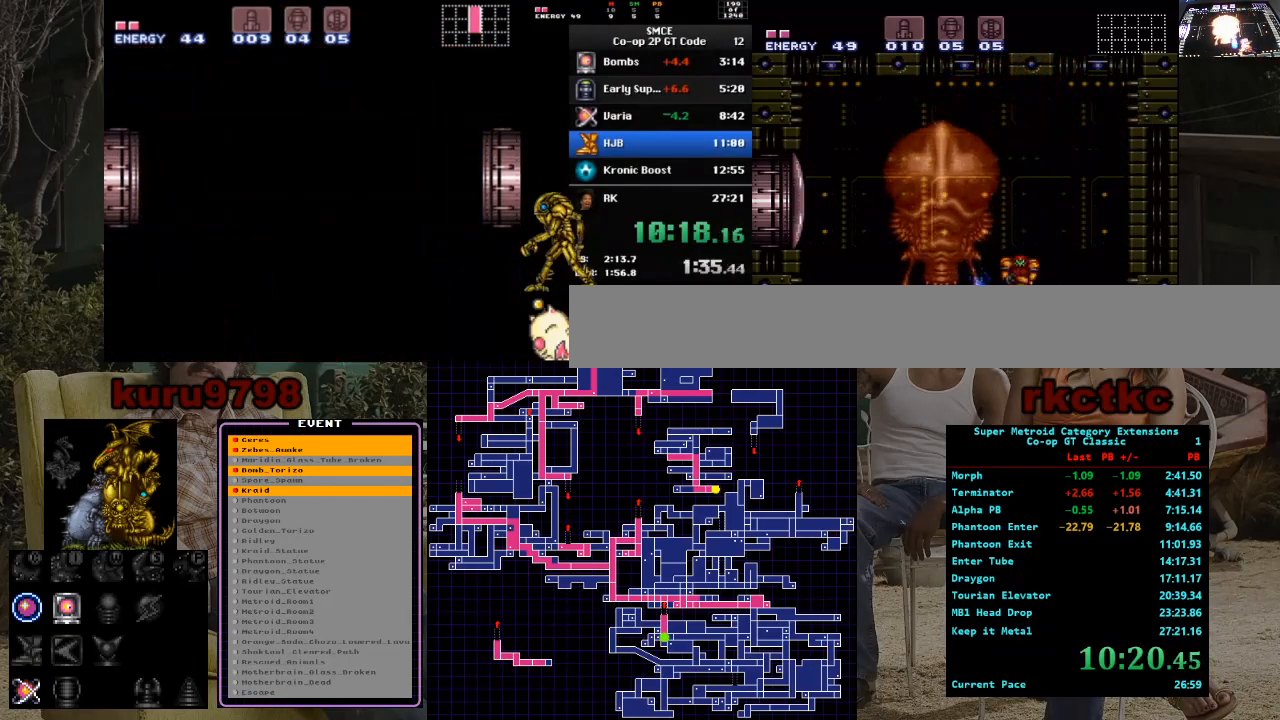
{"buttons": ["X"], "events": [[67, "X", "down"], [183, "X", "up"], [433, "X", "down"]]}
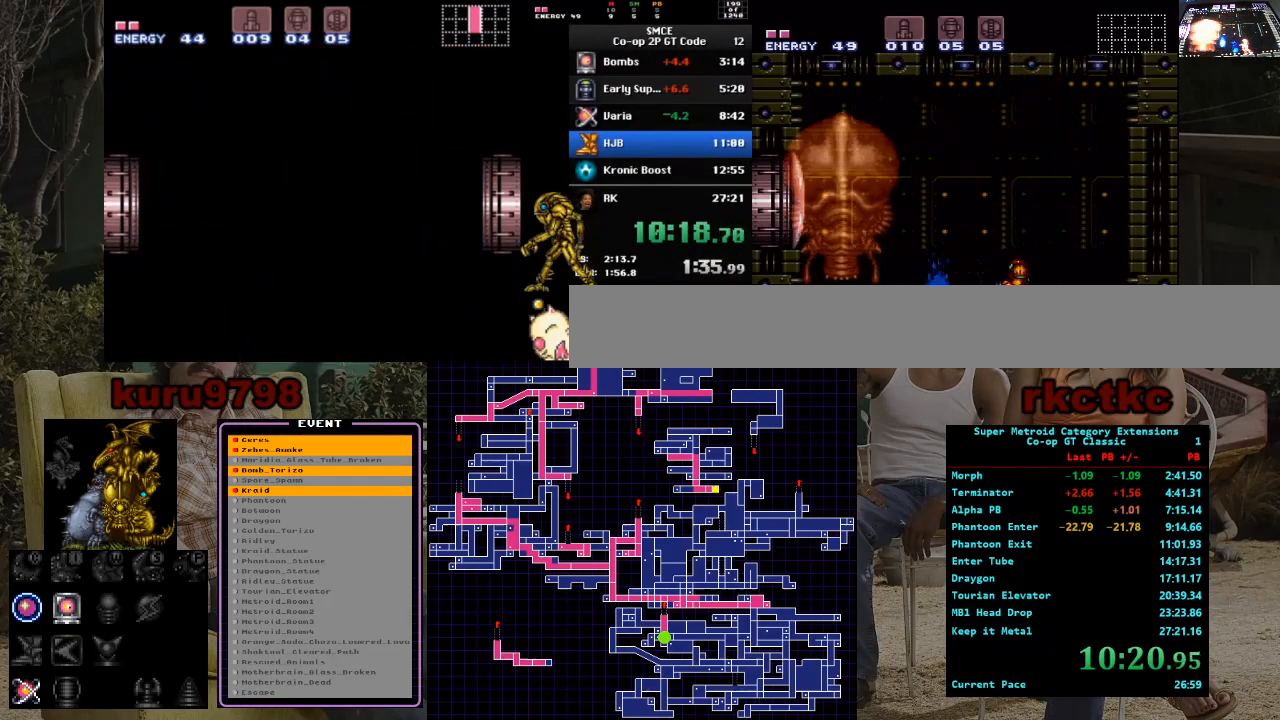
{"buttons": [], "events": [[50, "X", "up"], [267, "X", "down"], [400, "X", "up"]]}
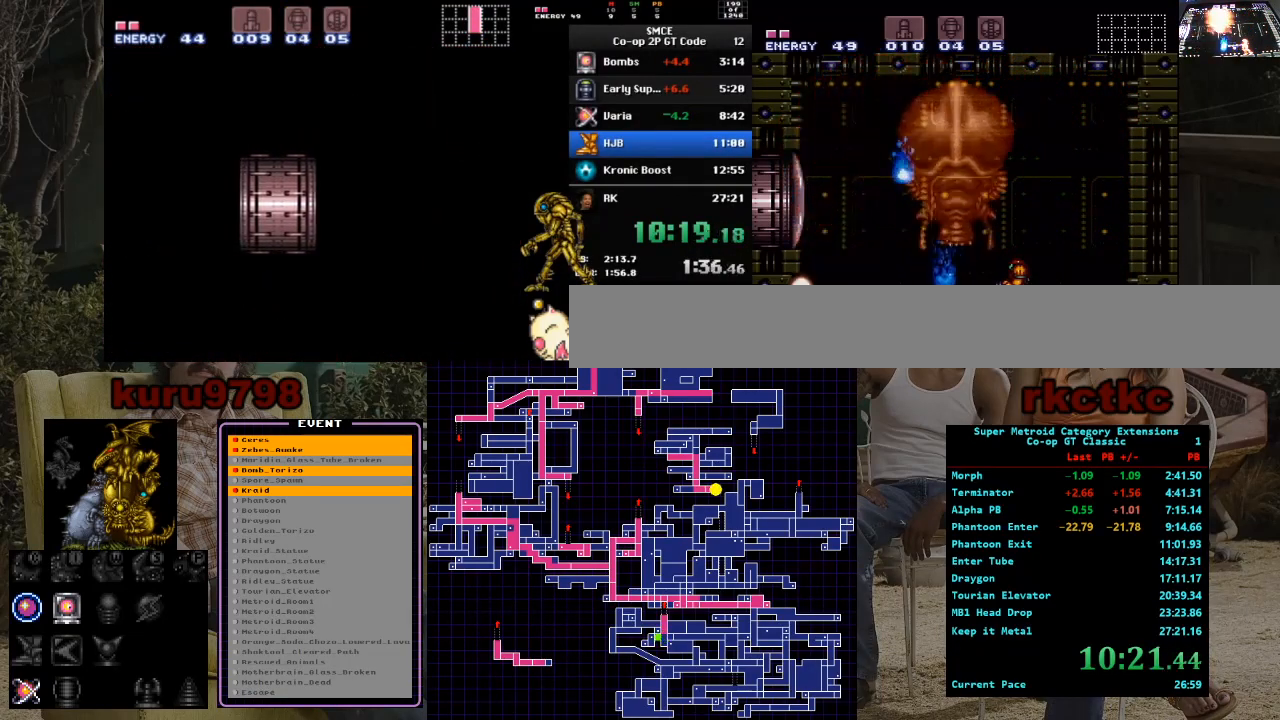
{"buttons": [], "events": [[183, "DPAD_LEFT", "down"], [367, "DPAD_LEFT", "up"]]}
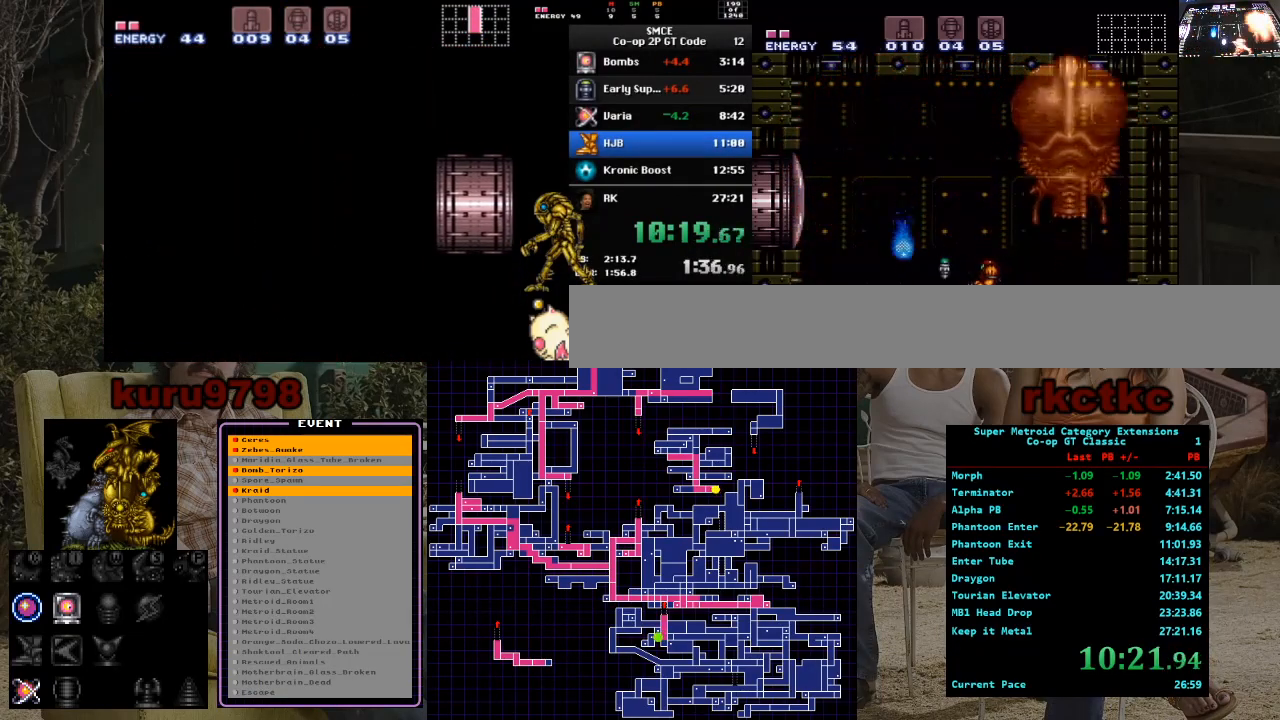
{"buttons": ["X", "DPAD_LEFT"], "events": [[167, "X", "down"], [267, "X", "up"], [350, "DPAD_LEFT", "down"], [450, "X", "down"]]}
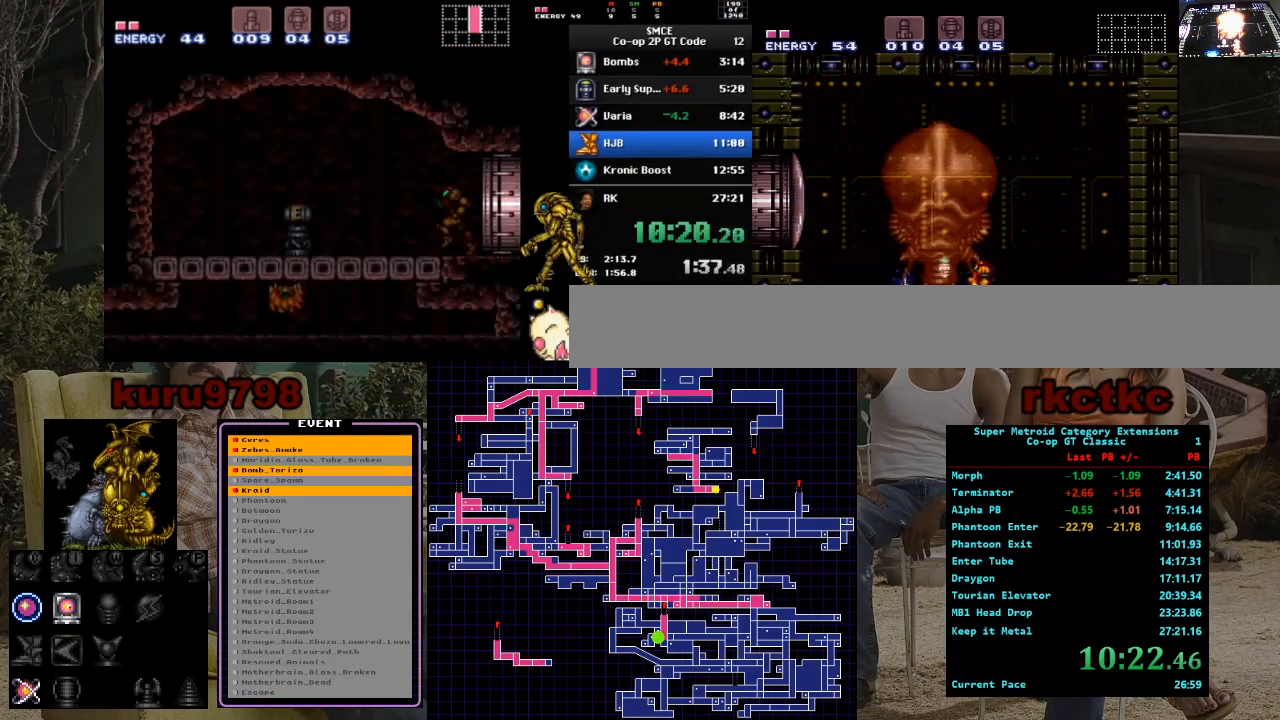
{"buttons": ["DPAD_LEFT"], "events": [[67, "X", "up"]]}
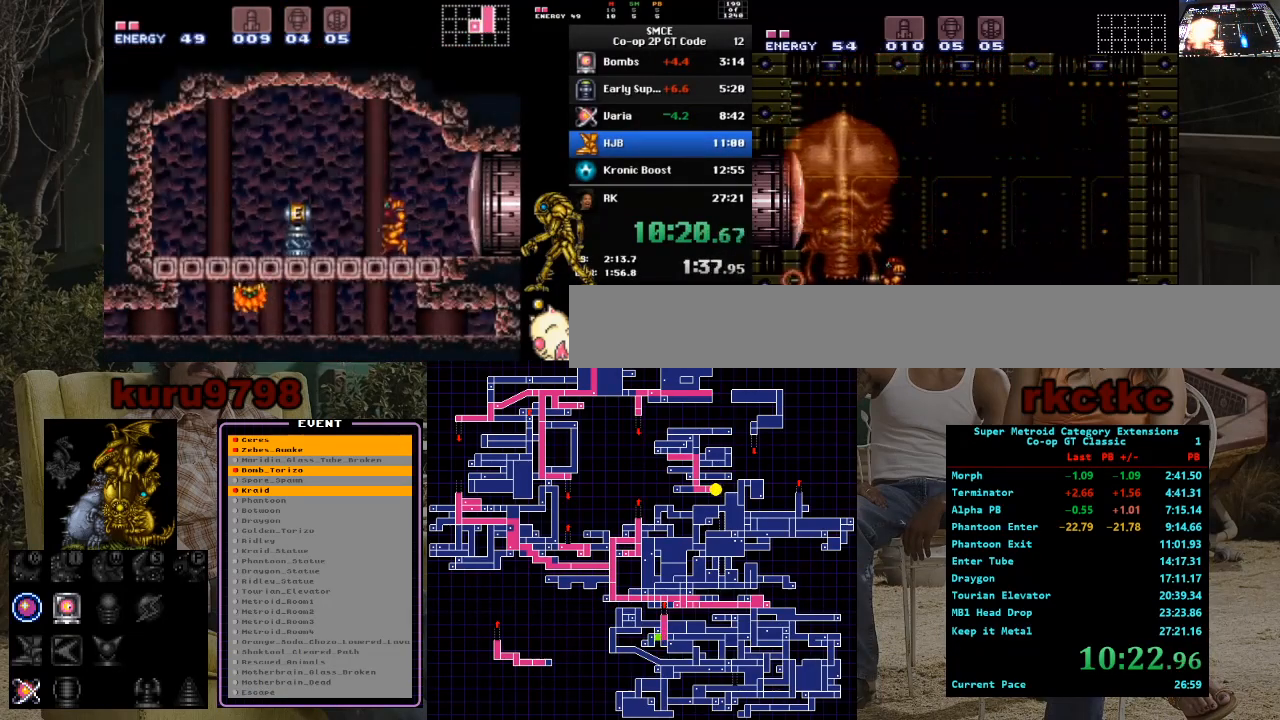
{"buttons": ["DPAD_RIGHT"], "events": [[50, "DPAD_LEFT", "up"], [100, "DPAD_RIGHT", "down"], [300, "DPAD_RIGHT", "up"], [300, "DPAD_UP", "down"], [367, "X", "down"], [450, "DPAD_RIGHT", "down"], [483, "DPAD_UP", "up"], [483, "X", "up"]]}
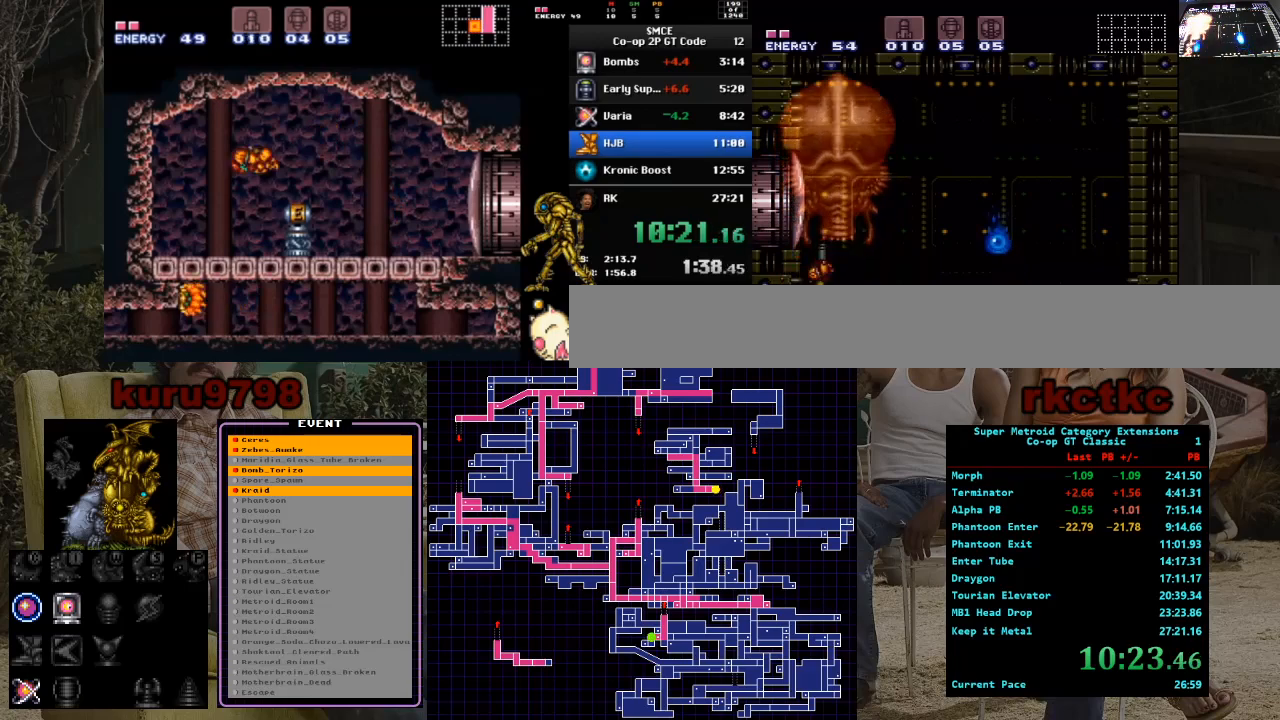
{"buttons": ["DPAD_UP"], "events": [[67, "DPAD_UP", "down"], [83, "DPAD_RIGHT", "up"], [250, "DPAD_RIGHT", "down"], [250, "DPAD_UP", "up"], [250, "Y", "down"], [333, "Y", "up"], [417, "DPAD_UP", "down"], [450, "DPAD_RIGHT", "up"]]}
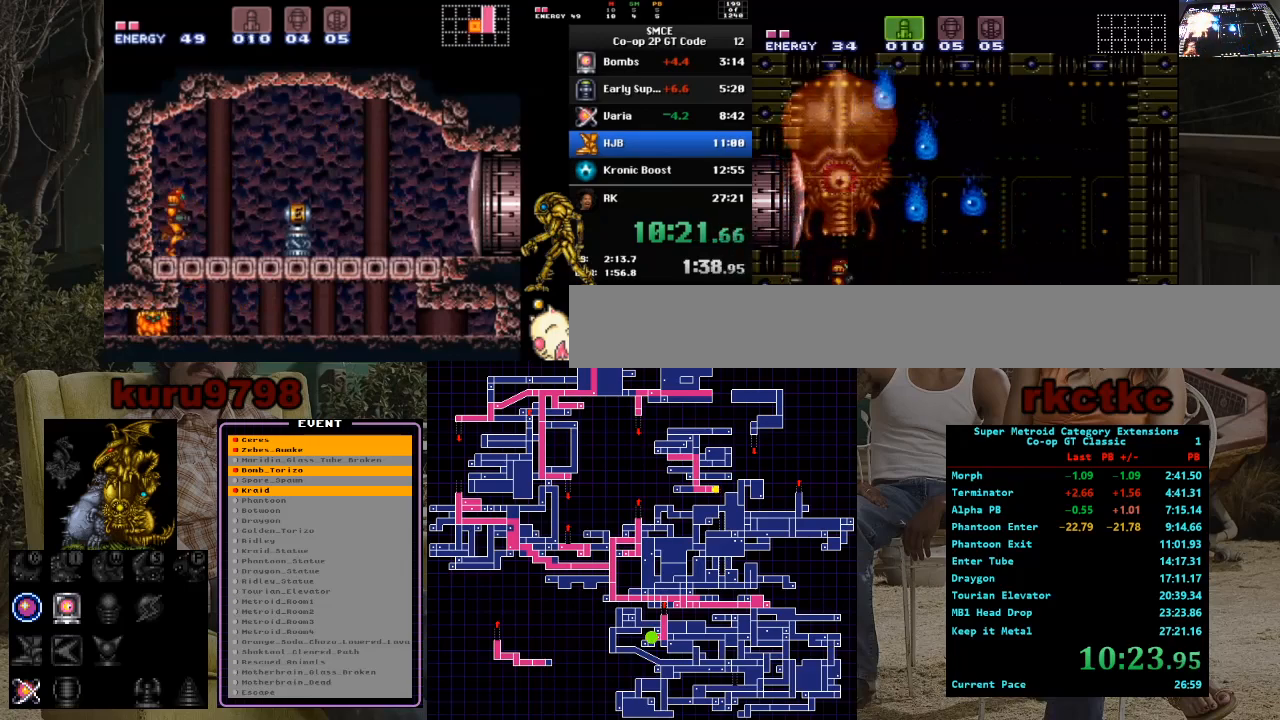
{"buttons": [], "events": [[33, "X", "down"], [133, "X", "up"], [200, "X", "down"], [300, "X", "up"], [433, "DPAD_UP", "up"]]}
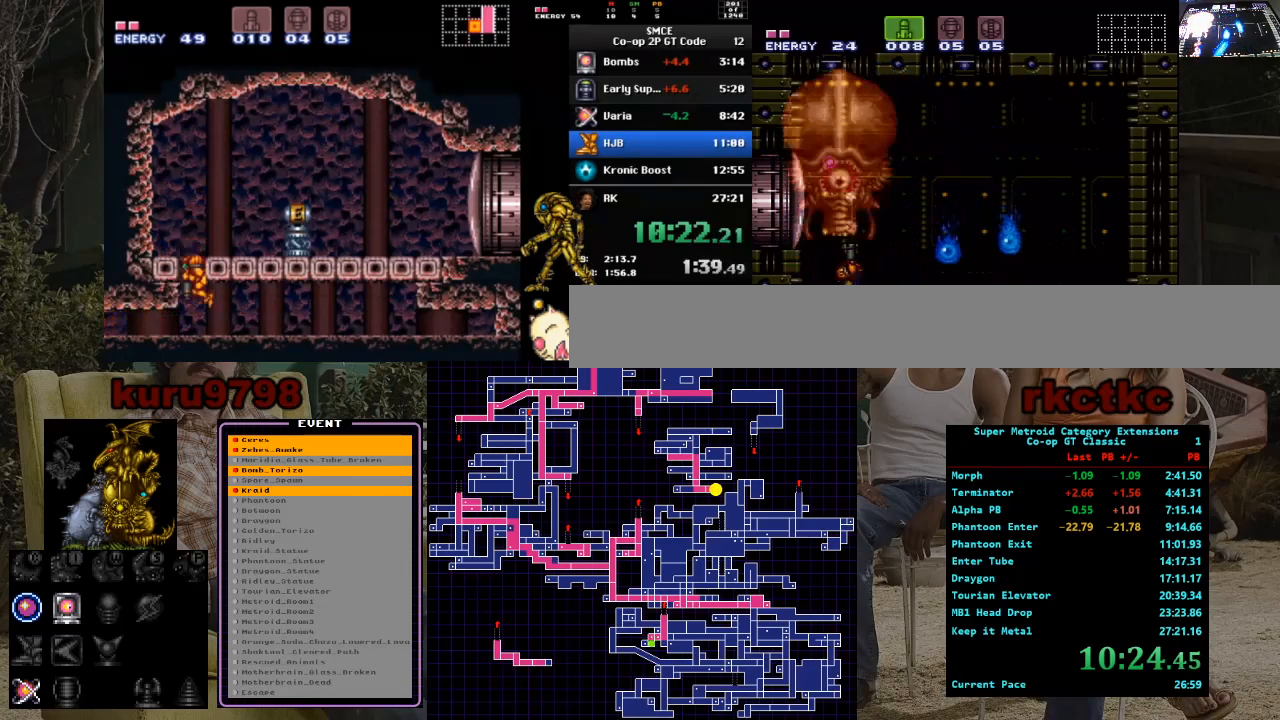
{"buttons": ["R1"], "events": [[17, "DPAD_LEFT", "down"], [267, "DPAD_LEFT", "up"], [333, "DPAD_RIGHT", "down"], [367, "R1", "down"], [383, "DPAD_RIGHT", "up"]]}
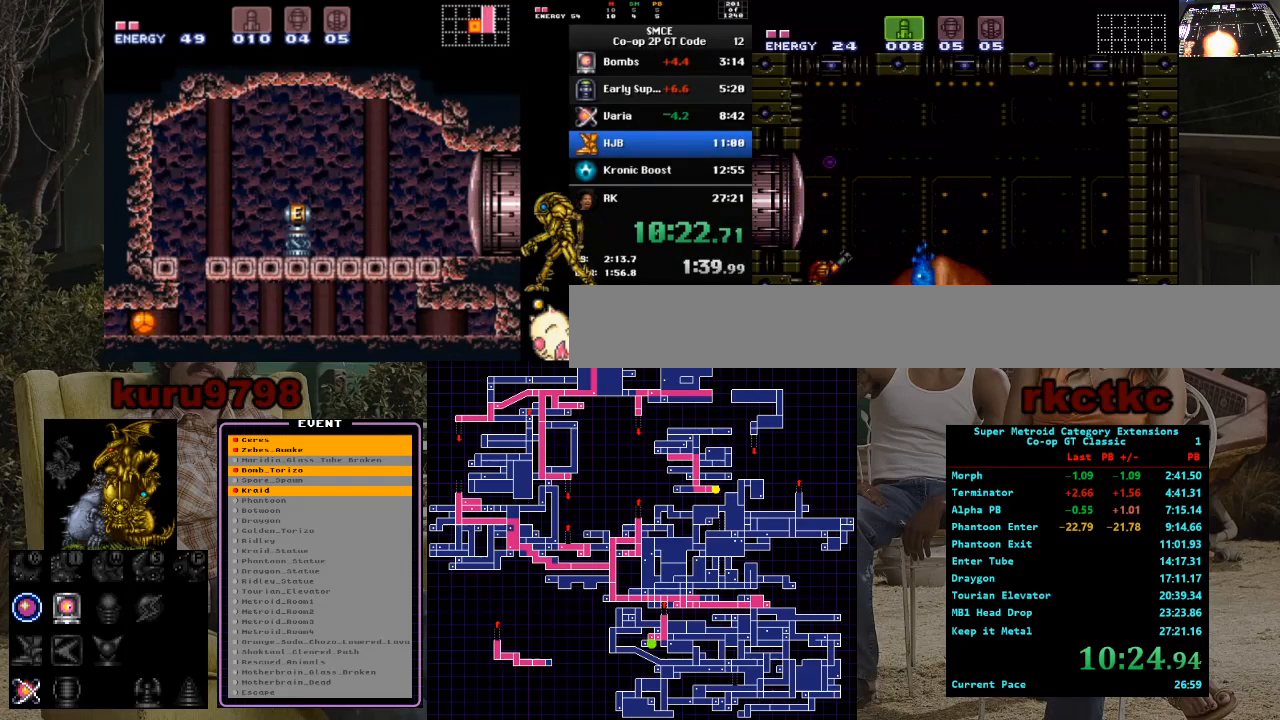
{"buttons": ["R1"], "events": [[433, "X", "down"], [483, "X", "up"]]}
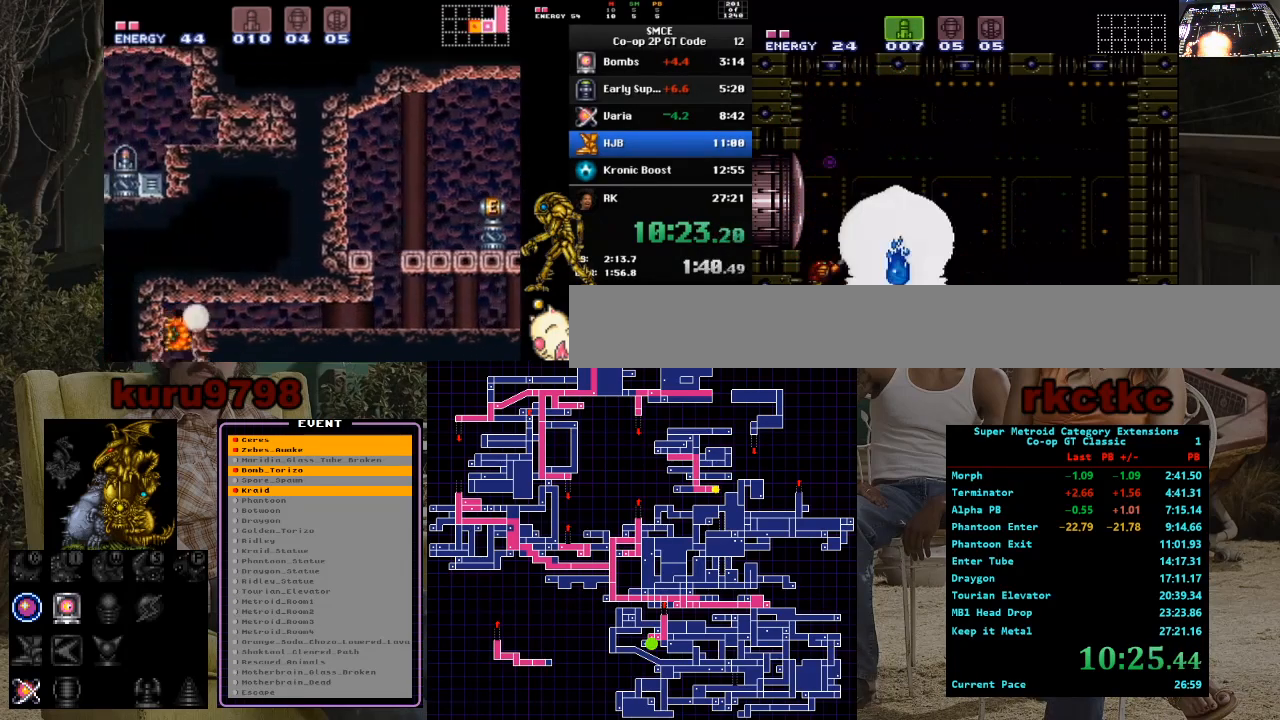
{"buttons": ["R1"], "events": [[67, "X", "down"], [150, "X", "up"], [233, "Y", "down"], [300, "Y", "up"], [367, "X", "down"], [467, "X", "up"]]}
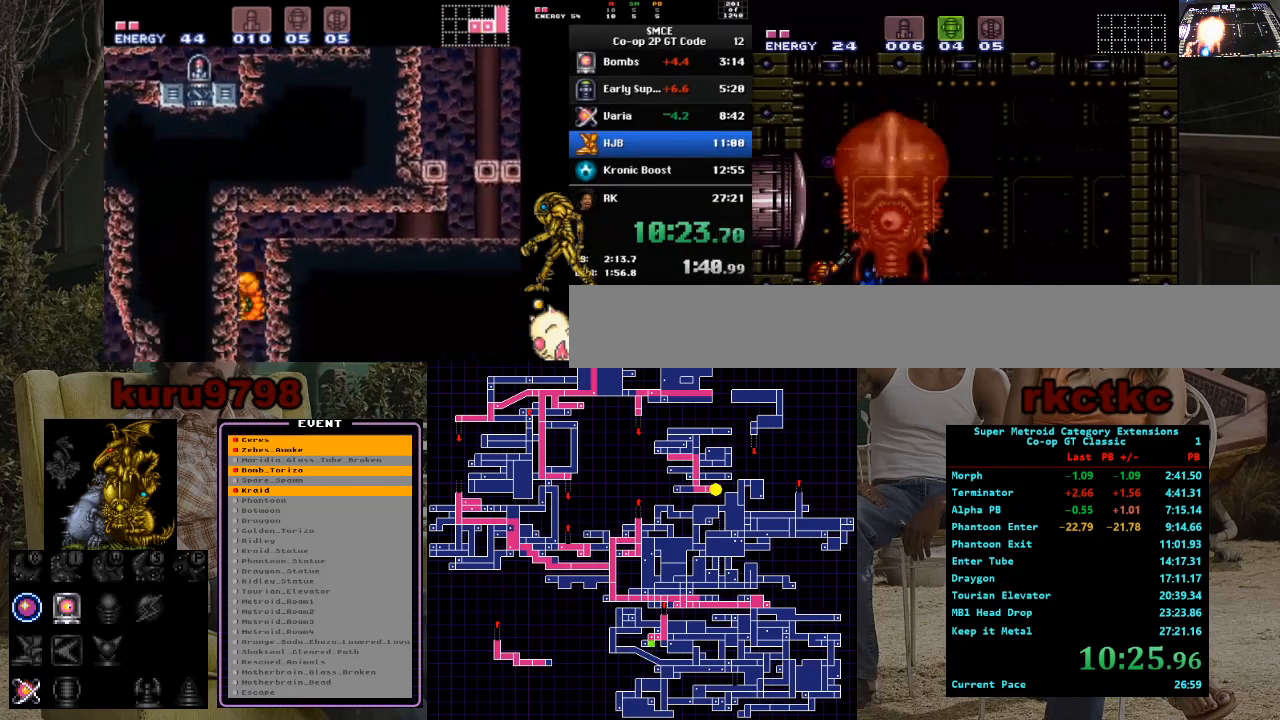
{"buttons": [], "events": [[17, "R1", "up"], [217, "SELECT", "down"], [367, "SELECT", "up"]]}
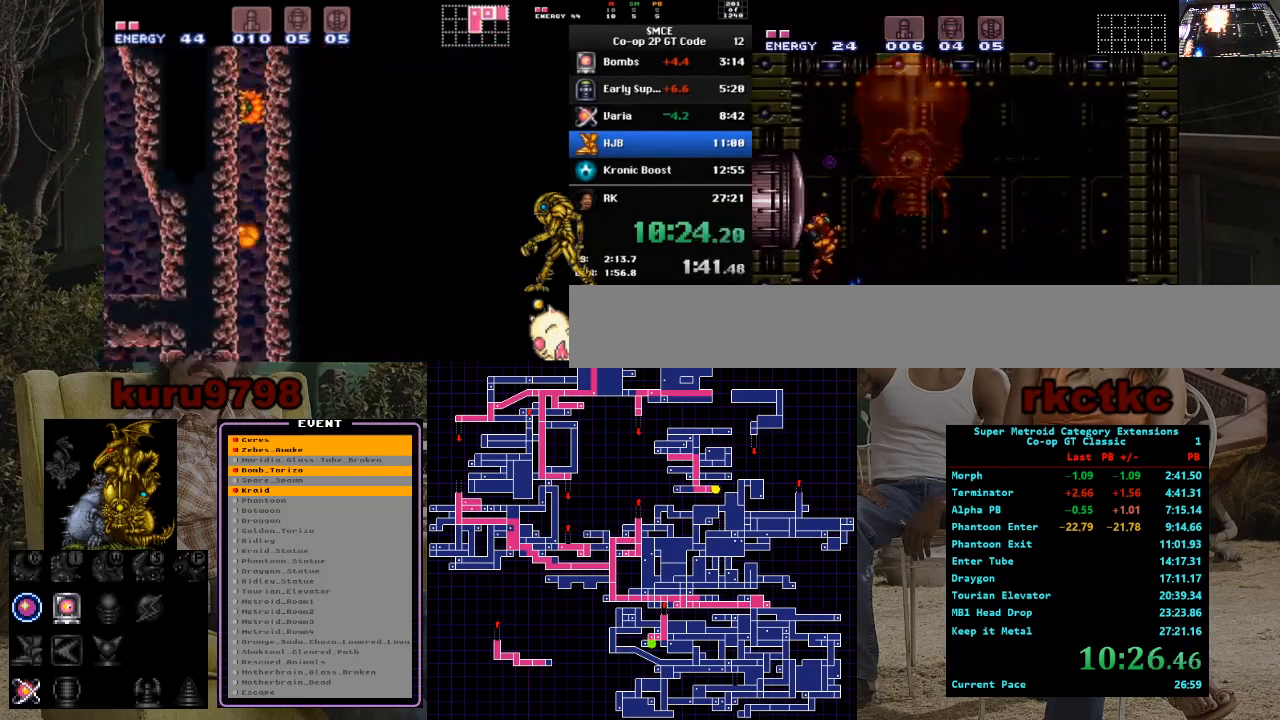
{"buttons": ["X", "DPAD_DOWN"], "events": [[17, "DPAD_RIGHT", "down"], [300, "DPAD_RIGHT", "up"], [350, "DPAD_DOWN", "down"], [433, "X", "down"]]}
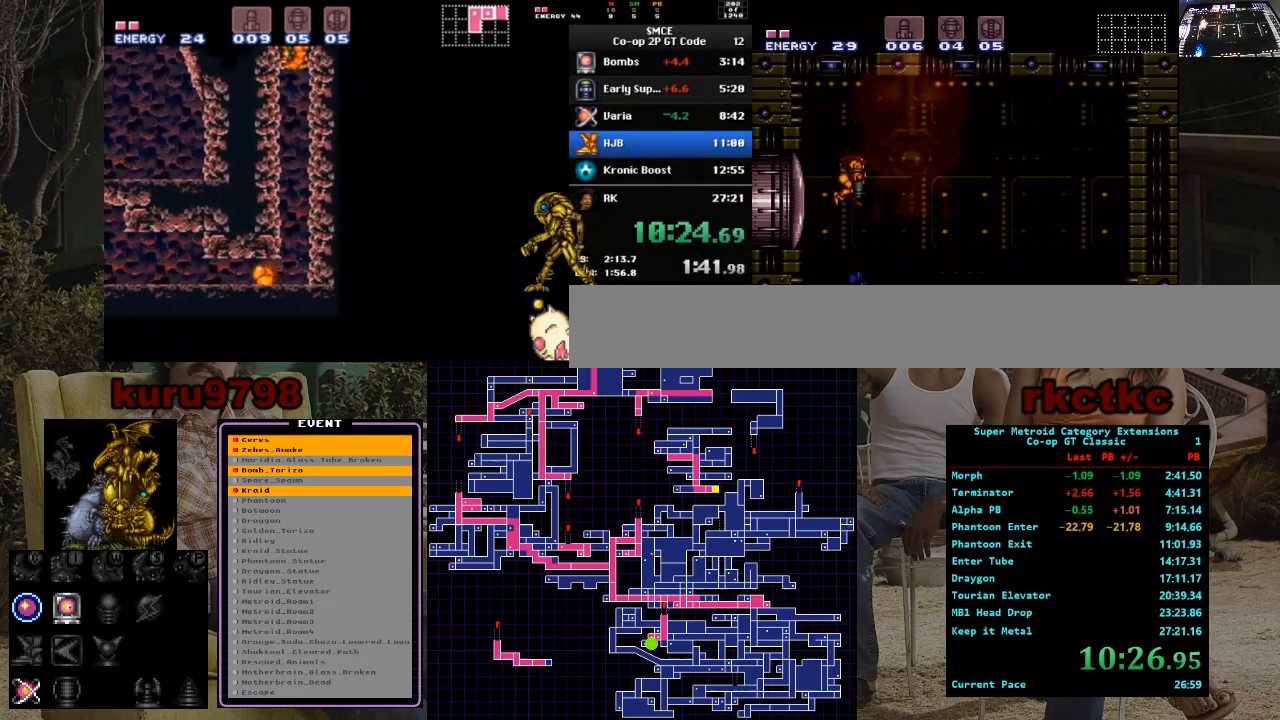
{"buttons": ["DPAD_RIGHT"], "events": [[33, "DPAD_DOWN", "up"], [50, "X", "up"], [83, "DPAD_RIGHT", "down"]]}
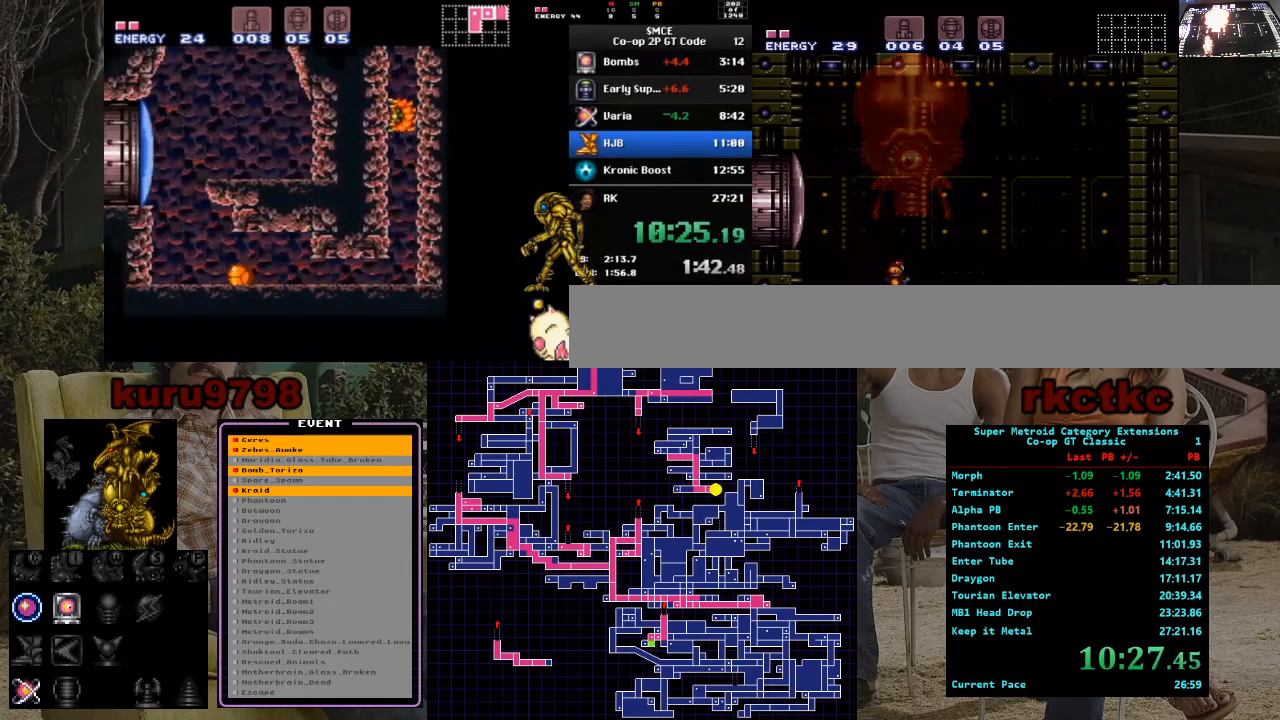
{"buttons": [], "events": [[500, "DPAD_RIGHT", "up"]]}
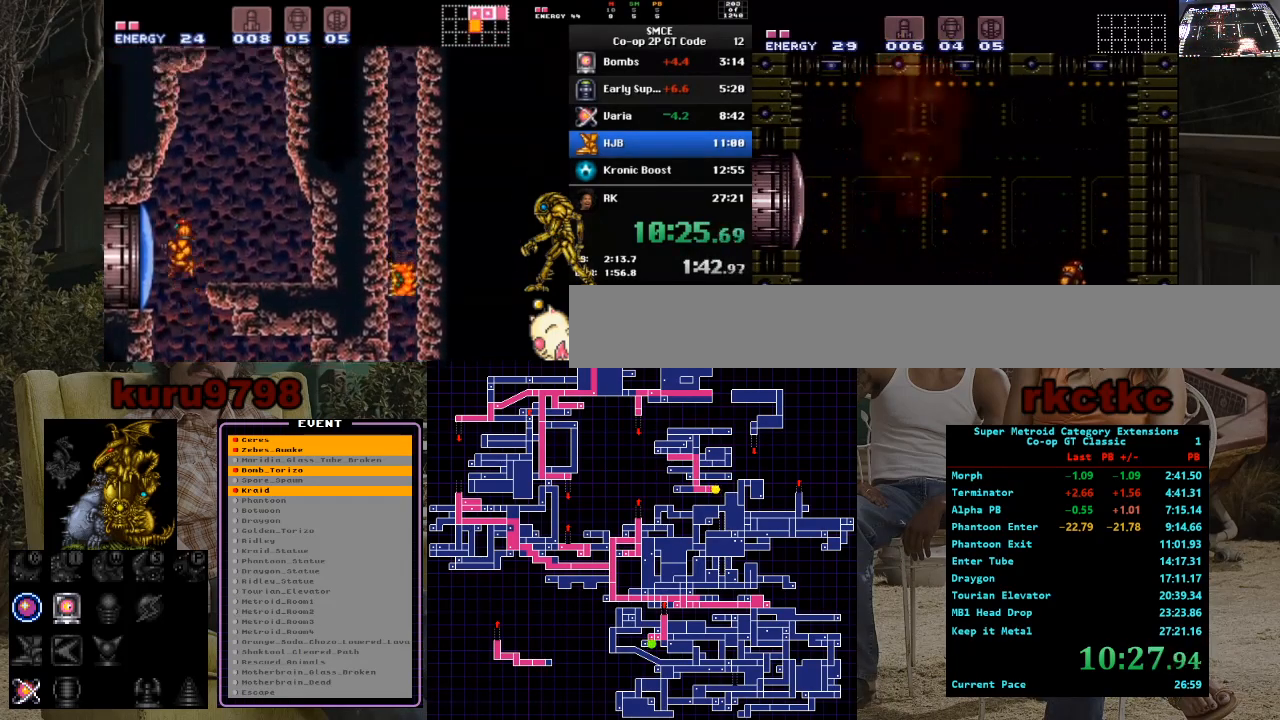
{"buttons": [], "events": [[83, "DPAD_LEFT", "down"], [217, "DPAD_LEFT", "up"]]}